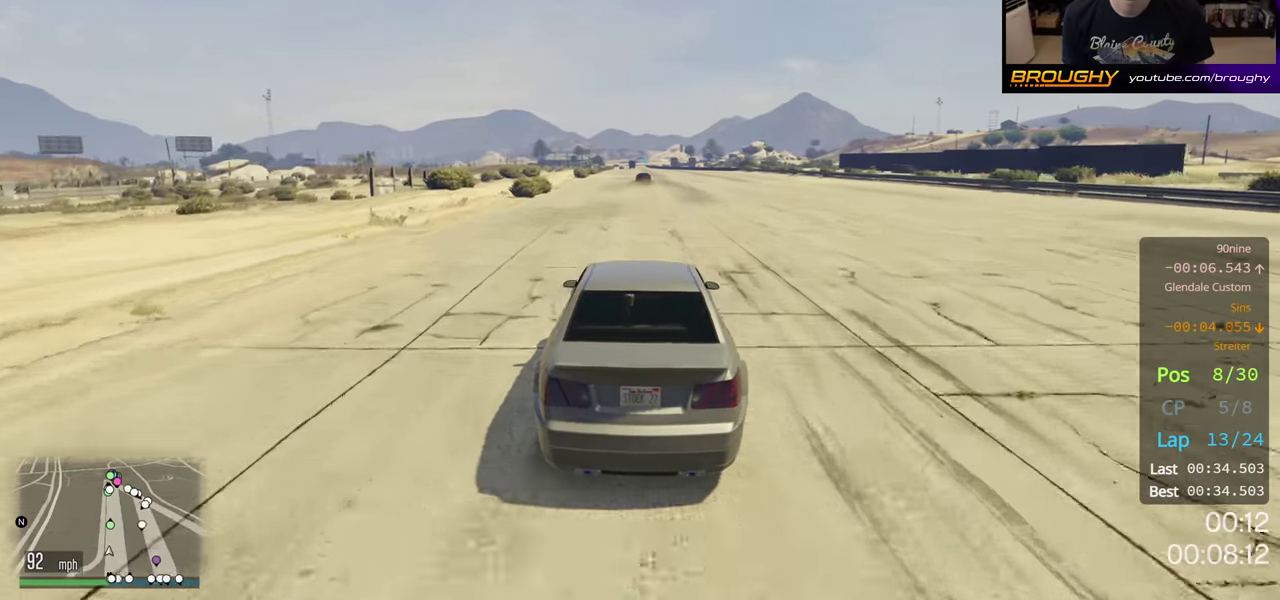
Gameplay with a controller (Xbox layout); each line is a JSON object with the inputs held at the frame after it (dt_ms = milliseconds from this image to that frame). "button_events" lists button changes between this image and that frame as [ms after this image, input, new state], when the widget could be followed in between (sticks are given only as held states).
{"dt_ms": 500, "buttons": ["R2"], "left_stick": "left", "right_stick": "center", "button_events": []}
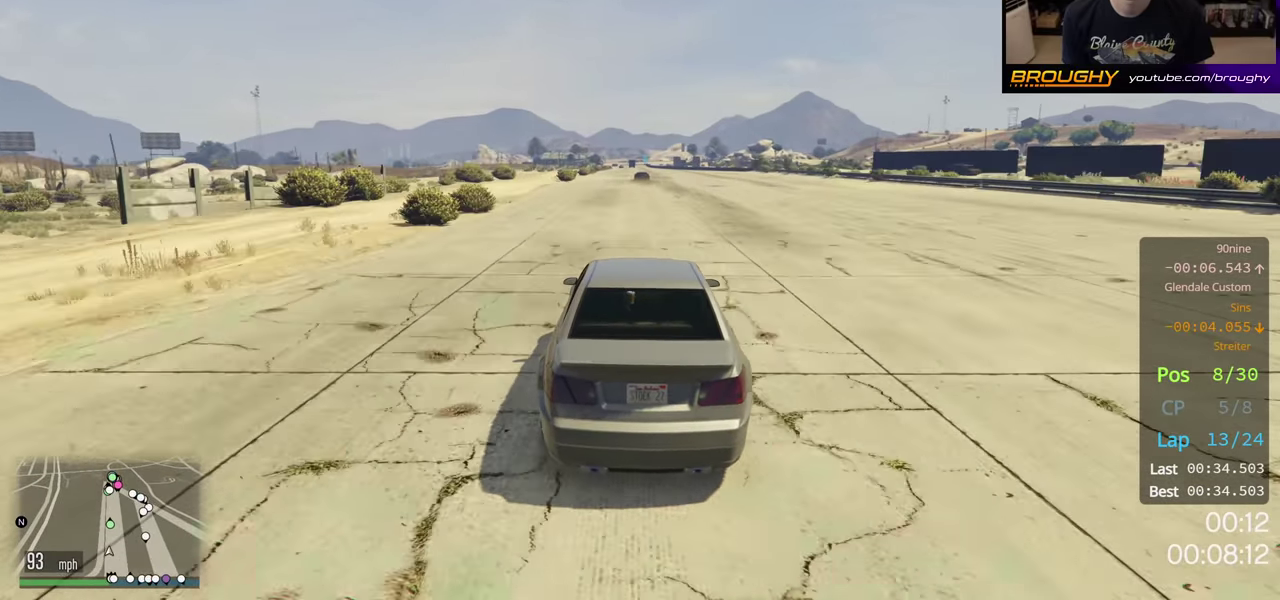
{"dt_ms": 500, "buttons": ["R2"], "left_stick": "left", "right_stick": "center", "button_events": []}
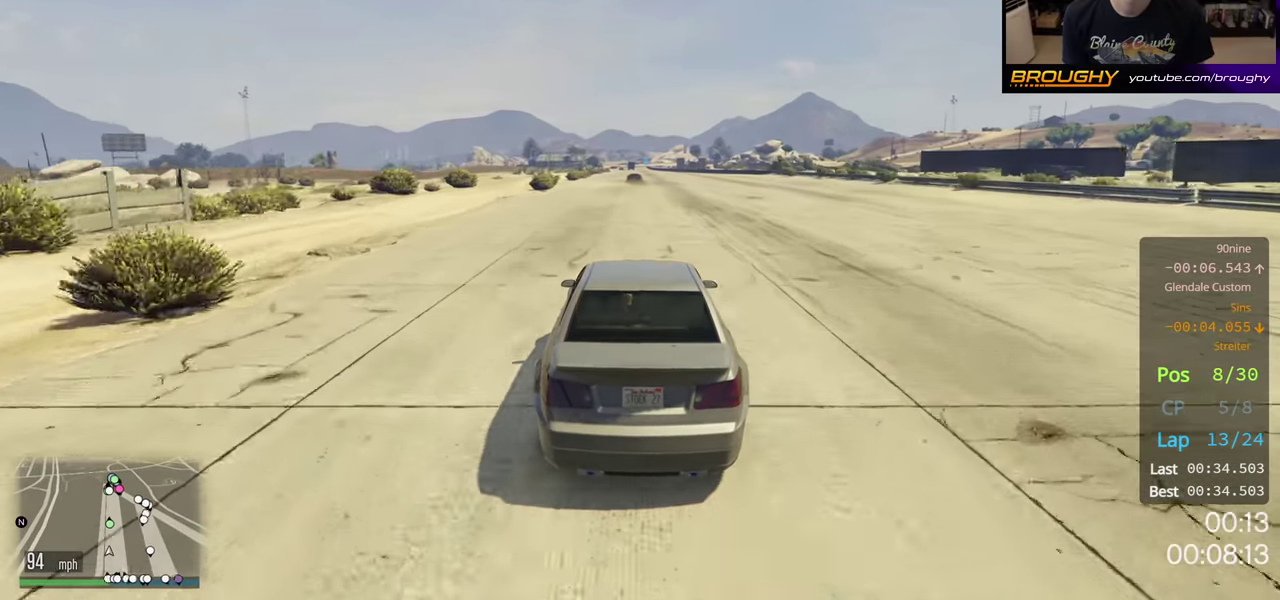
{"dt_ms": 500, "buttons": ["R2"], "left_stick": "left", "right_stick": "center", "button_events": []}
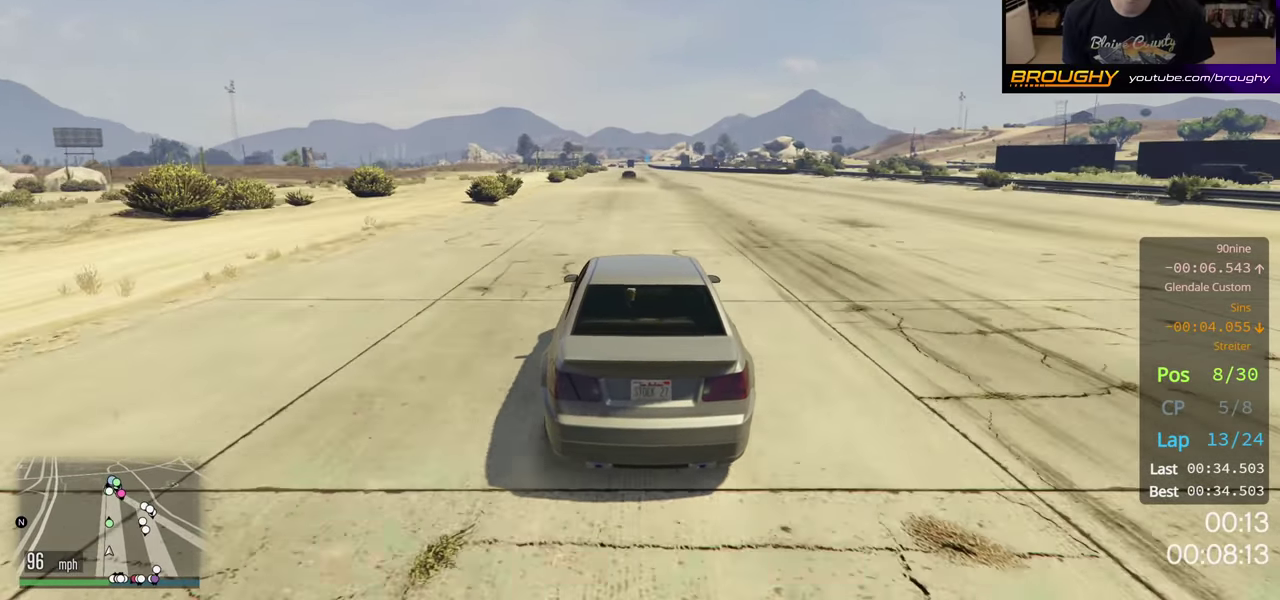
{"dt_ms": 600, "buttons": ["R2"], "left_stick": "left", "right_stick": "center", "button_events": []}
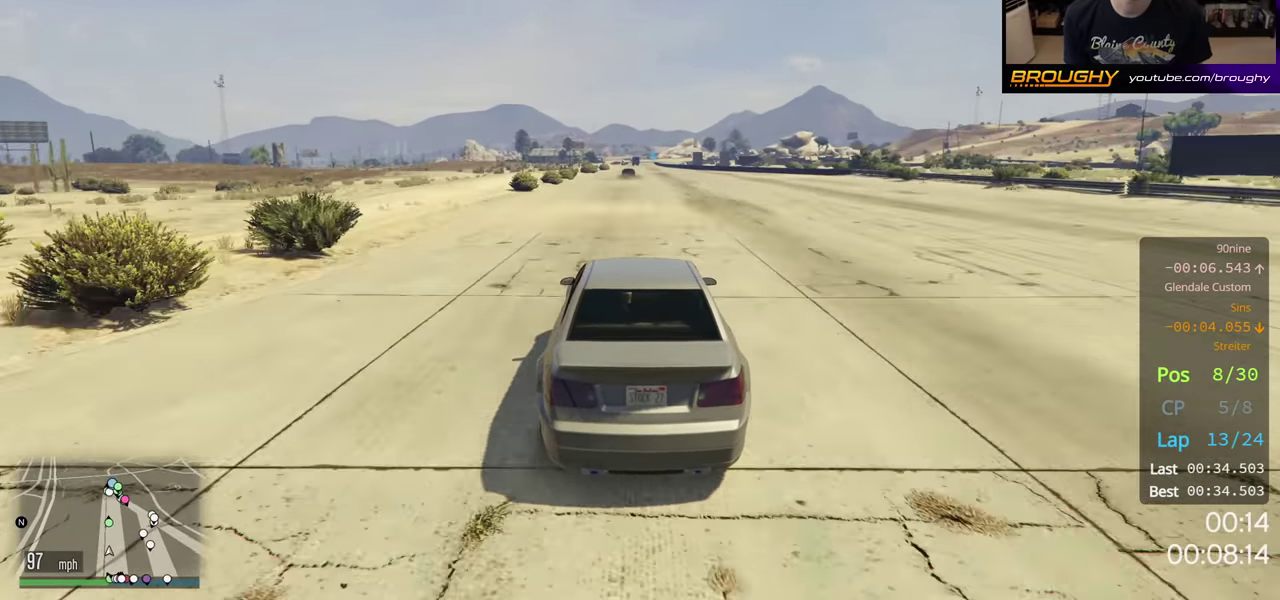
{"dt_ms": 400, "buttons": ["R2"], "left_stick": "left", "right_stick": "center", "button_events": []}
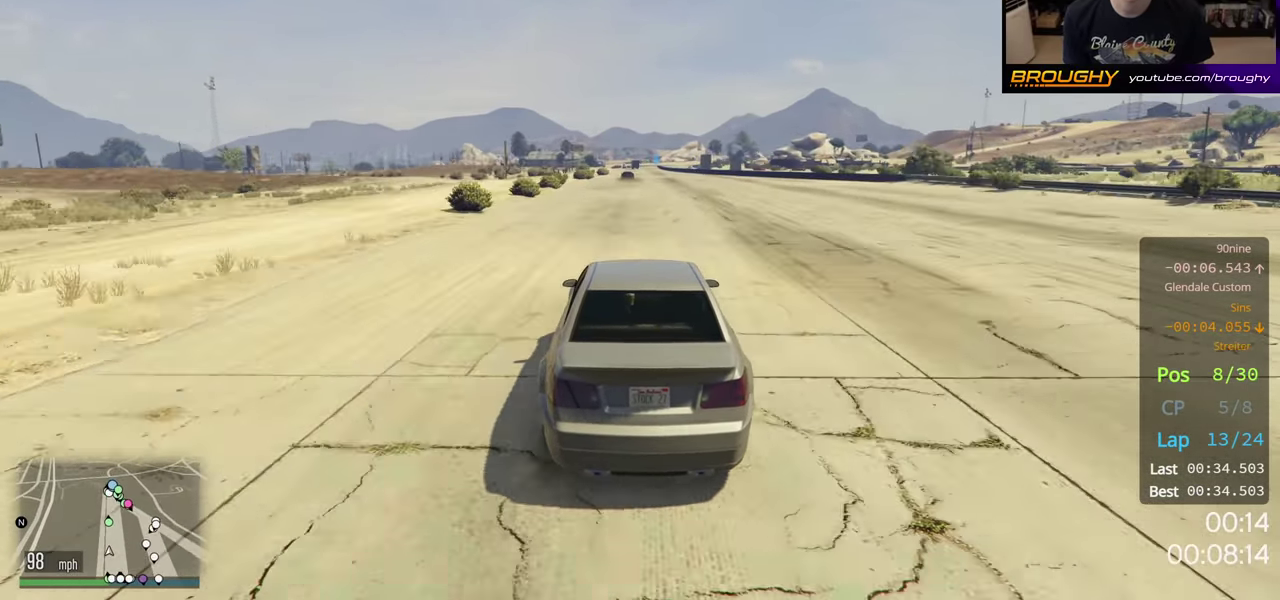
{"dt_ms": 500, "buttons": ["R2"], "left_stick": "left", "right_stick": "center", "button_events": []}
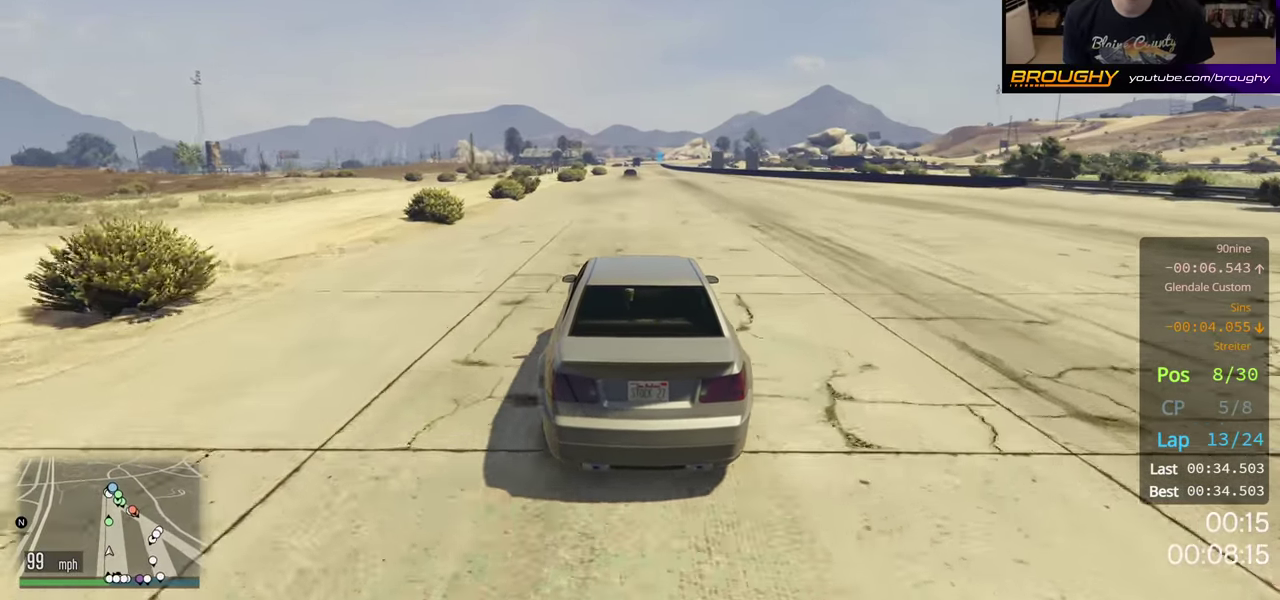
{"dt_ms": 500, "buttons": ["R2"], "left_stick": "left", "right_stick": "right", "button_events": []}
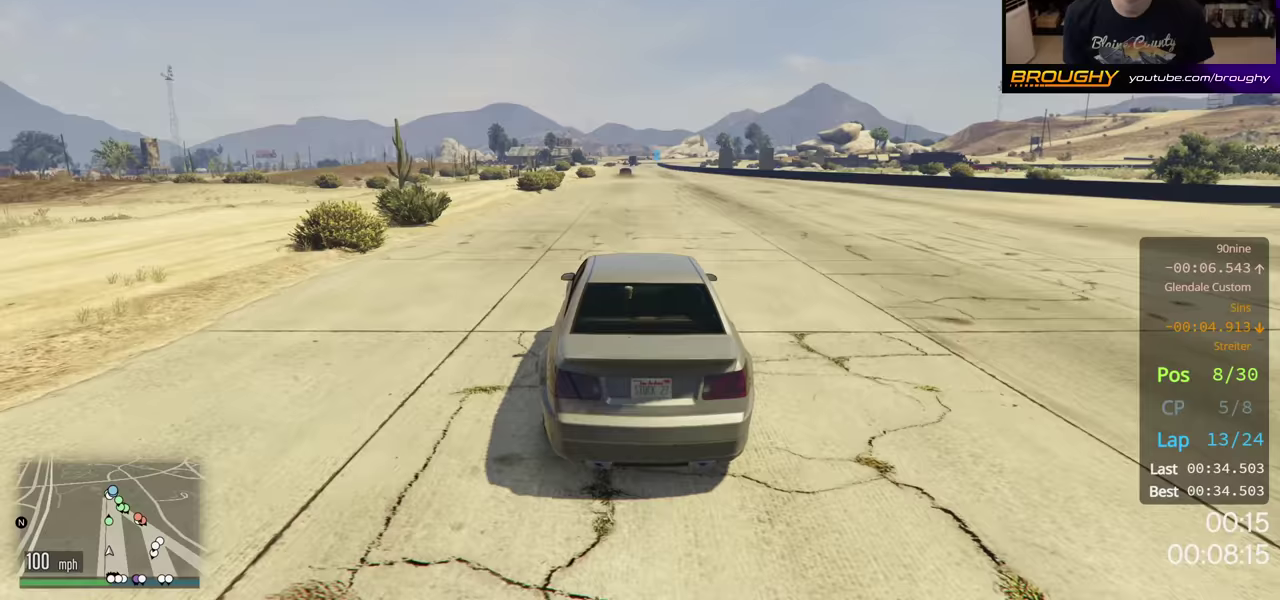
{"dt_ms": 500, "buttons": ["R2"], "left_stick": "left", "right_stick": "right", "button_events": []}
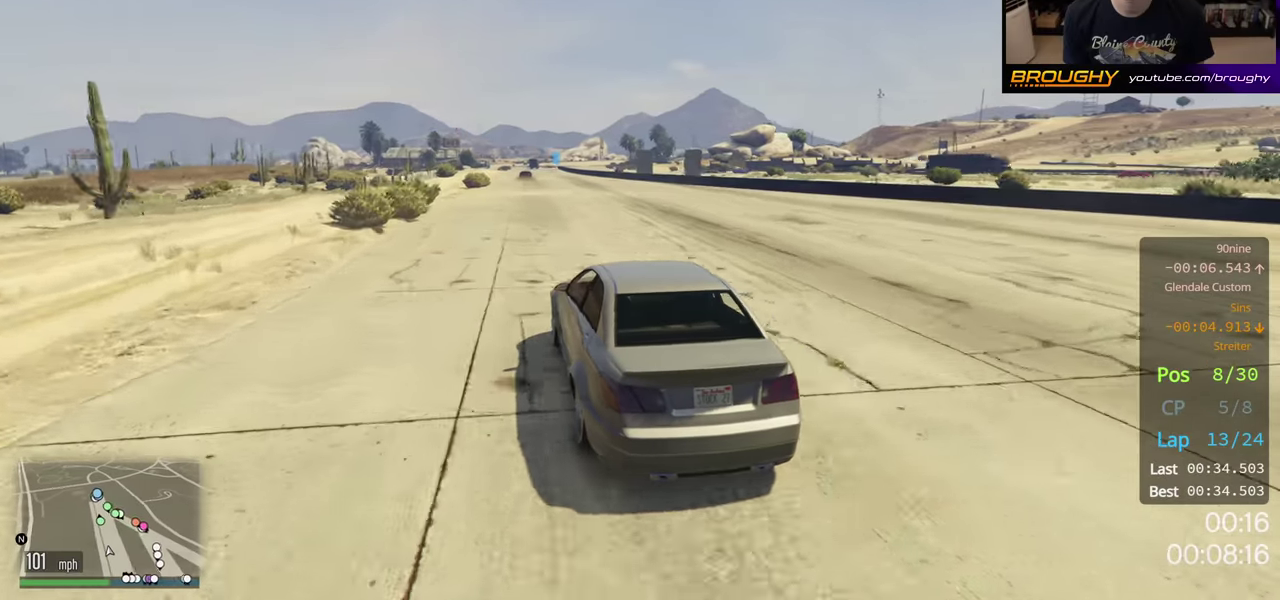
{"dt_ms": 500, "buttons": ["R2"], "left_stick": "left", "right_stick": "center", "button_events": []}
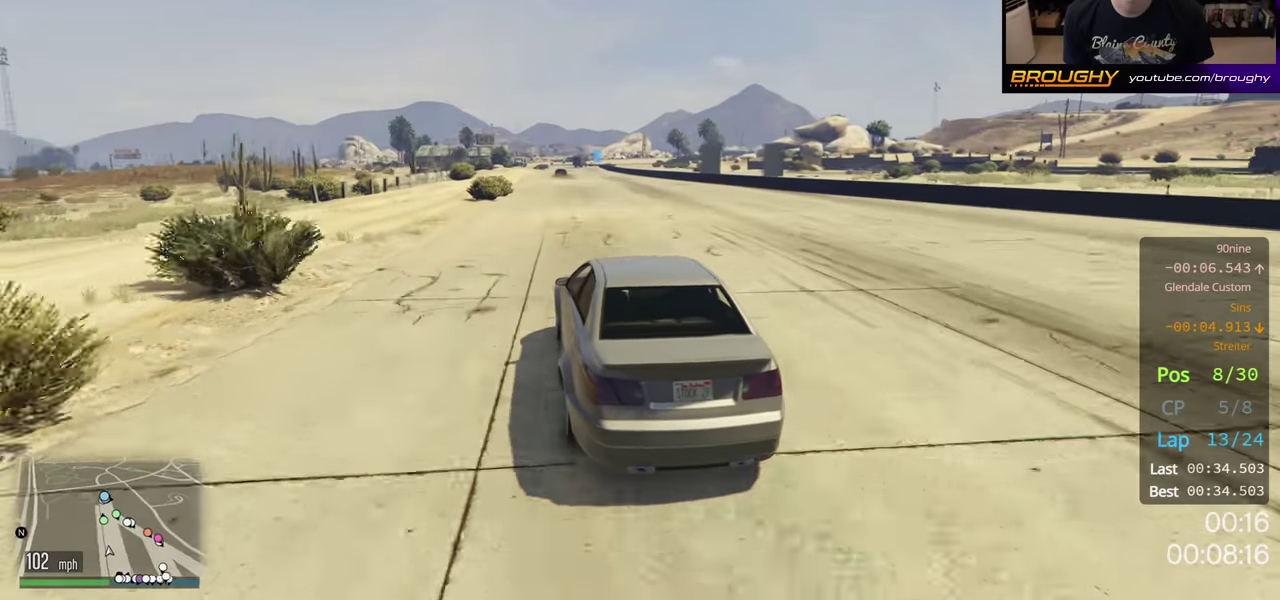
{"dt_ms": 500, "buttons": ["R2"], "left_stick": "left", "right_stick": "center", "button_events": []}
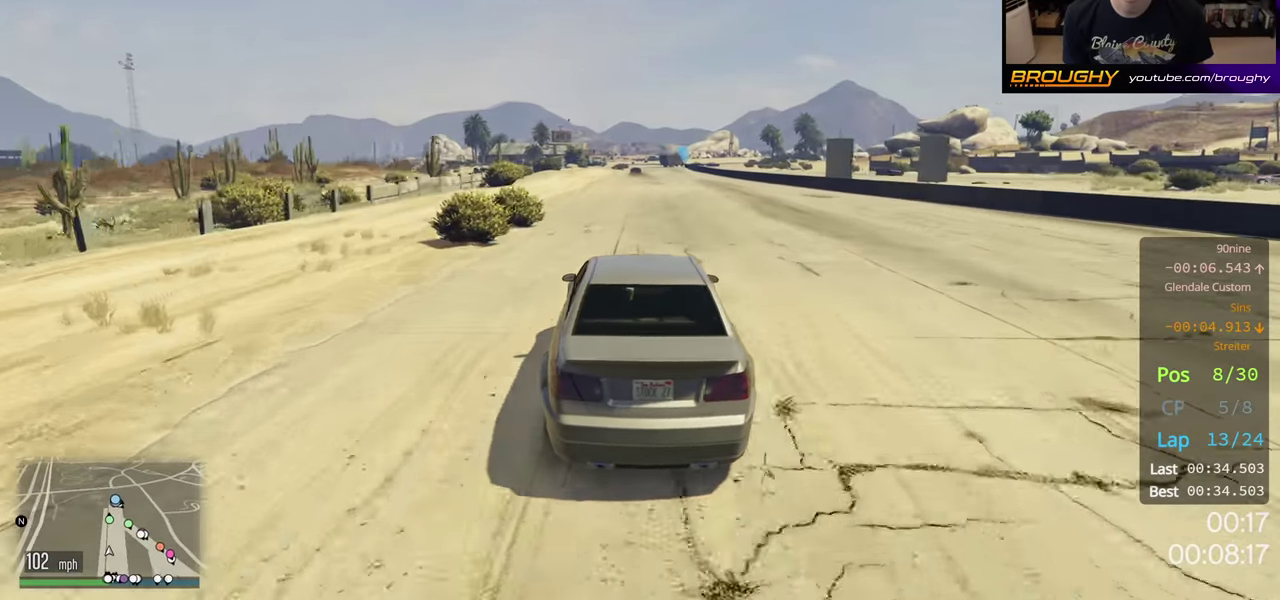
{"dt_ms": 500, "buttons": ["R2"], "left_stick": "left", "right_stick": "center", "button_events": []}
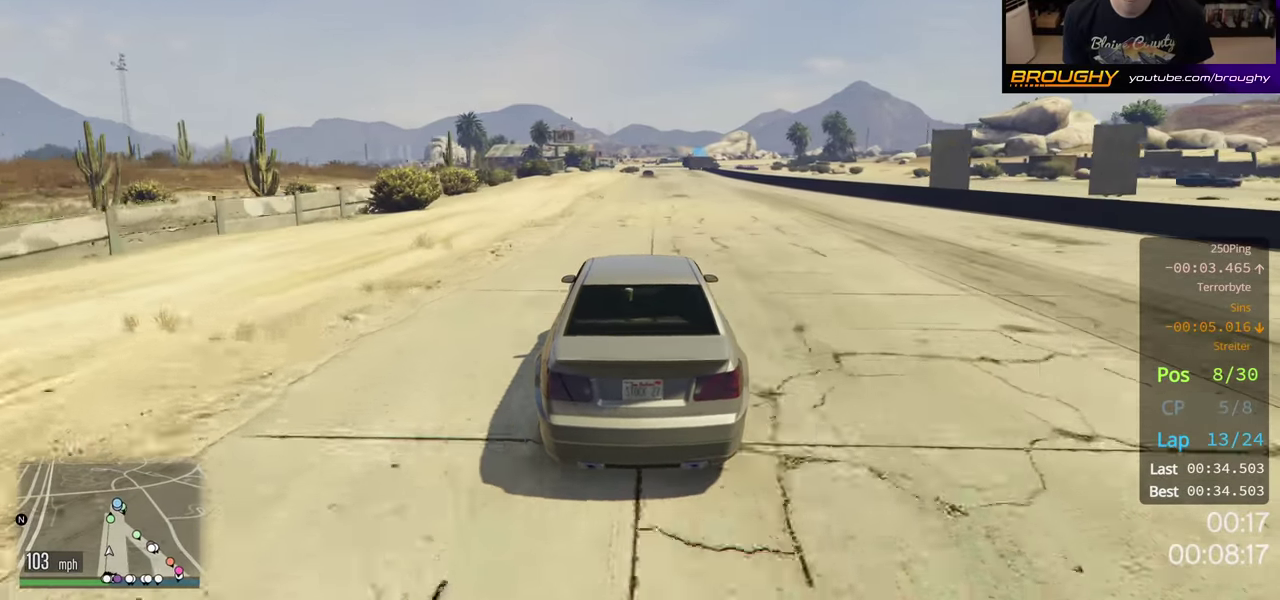
{"dt_ms": 500, "buttons": ["R2"], "left_stick": "left", "right_stick": "center", "button_events": []}
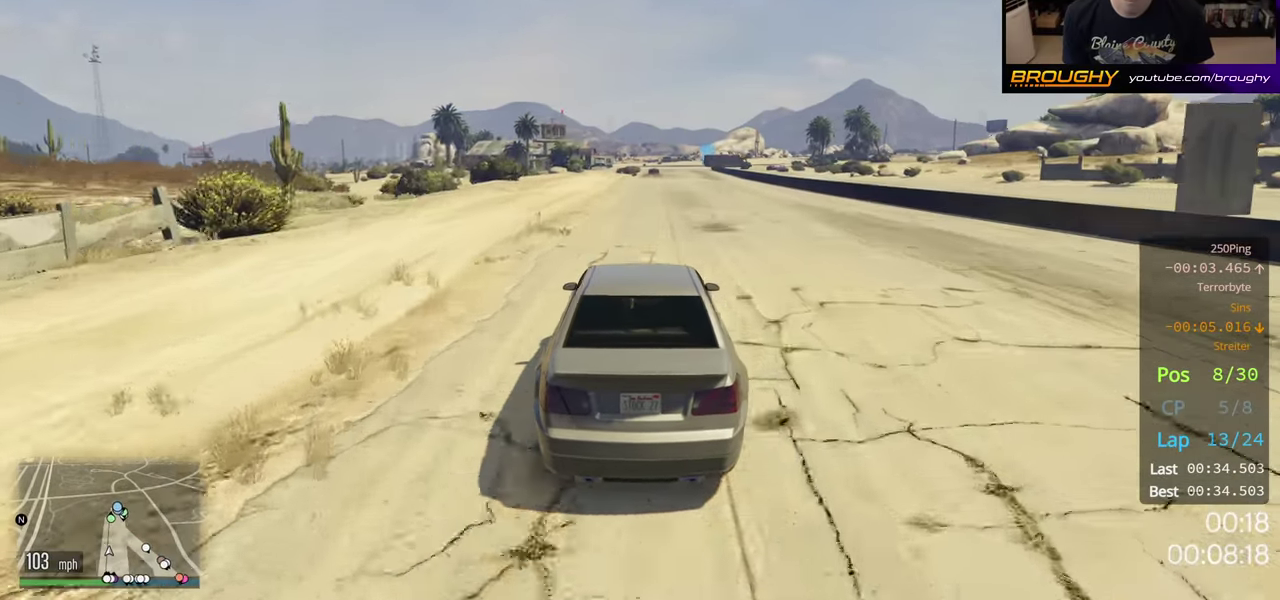
{"dt_ms": 500, "buttons": ["R2"], "left_stick": "left", "right_stick": "center", "button_events": []}
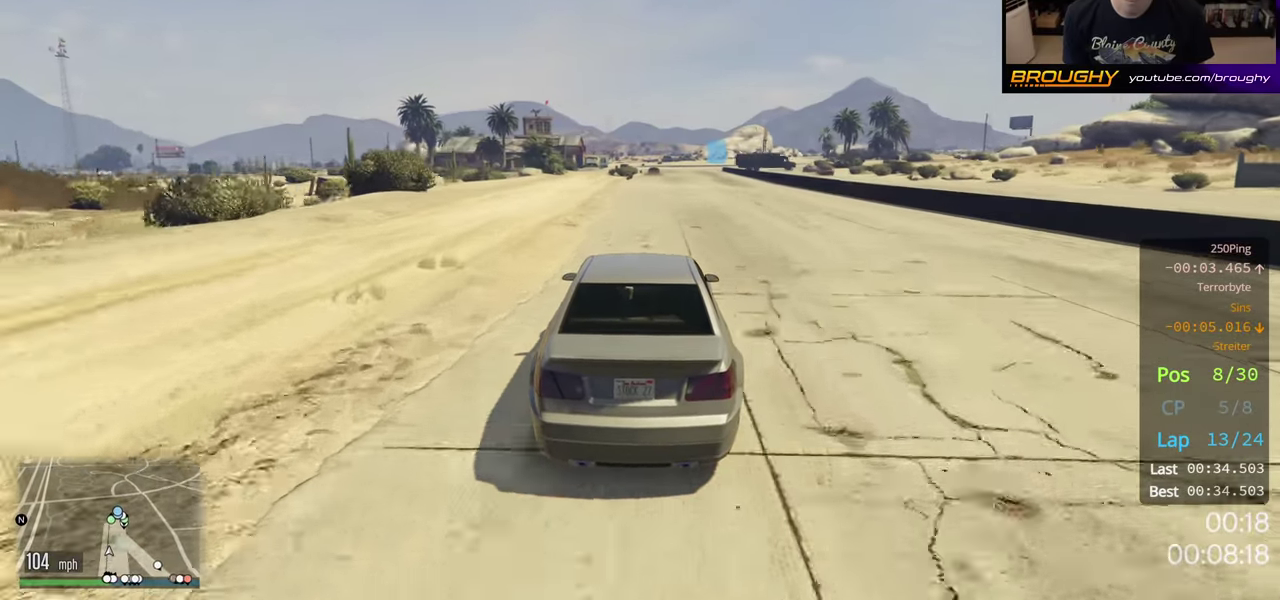
{"dt_ms": 500, "buttons": ["R2"], "left_stick": "left", "right_stick": "center", "button_events": []}
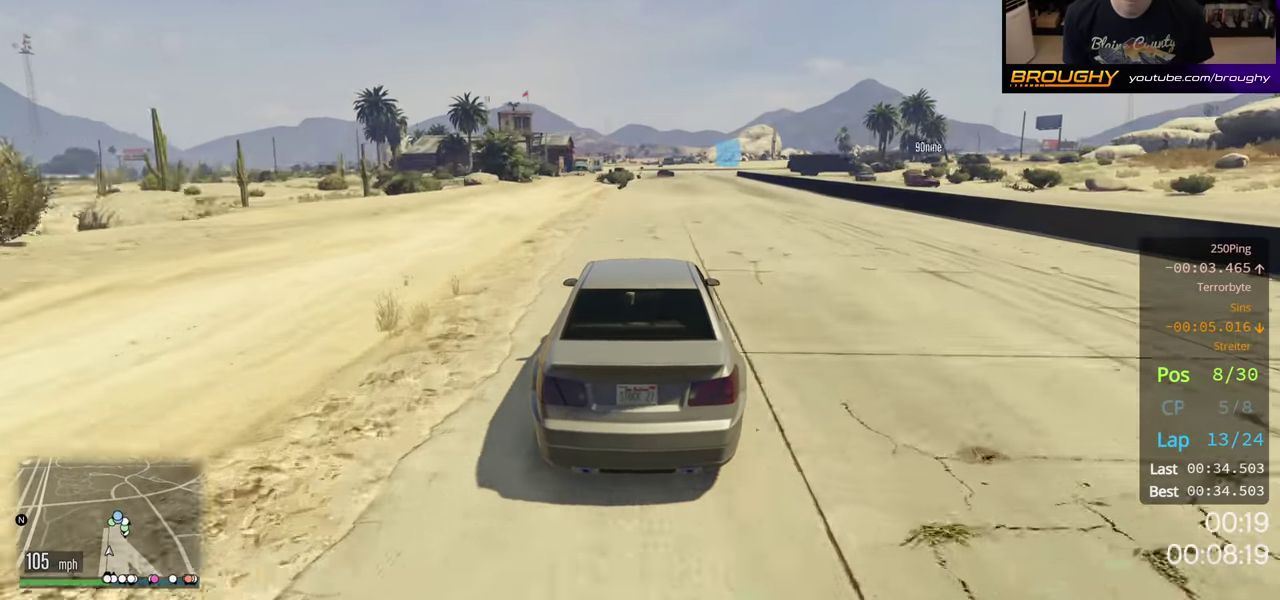
{"dt_ms": 500, "buttons": ["R2"], "left_stick": "left", "right_stick": "center", "button_events": []}
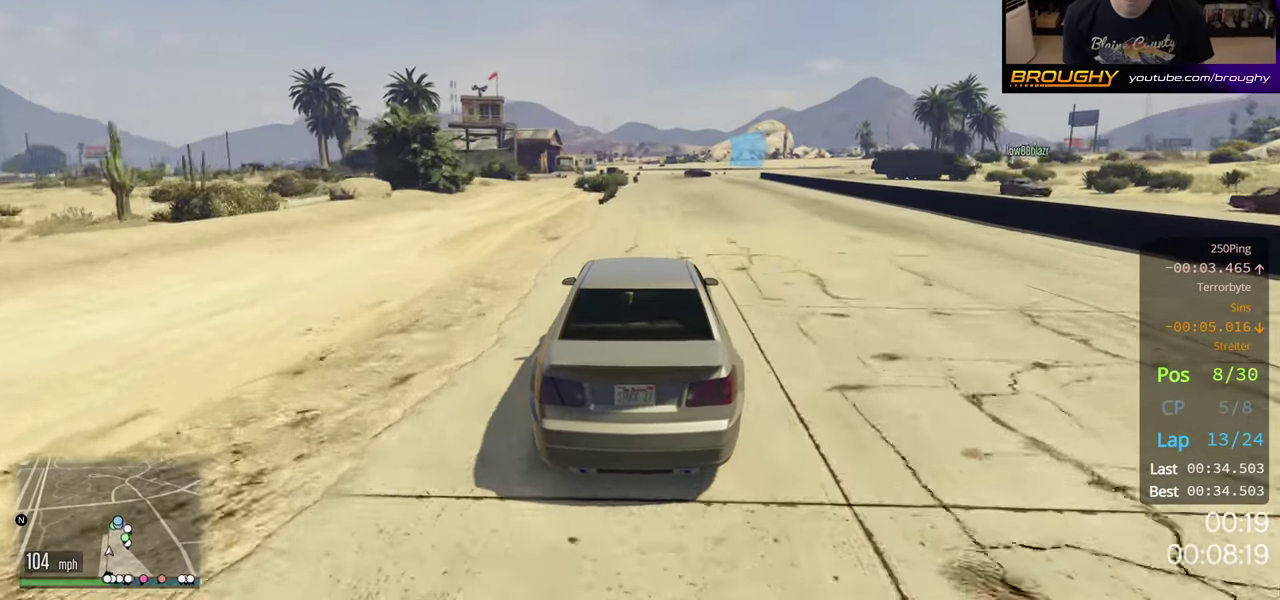
{"dt_ms": 500, "buttons": ["L2", "R2"], "left_stick": "left", "right_stick": "center", "button_events": [[417, "L2", "down"]]}
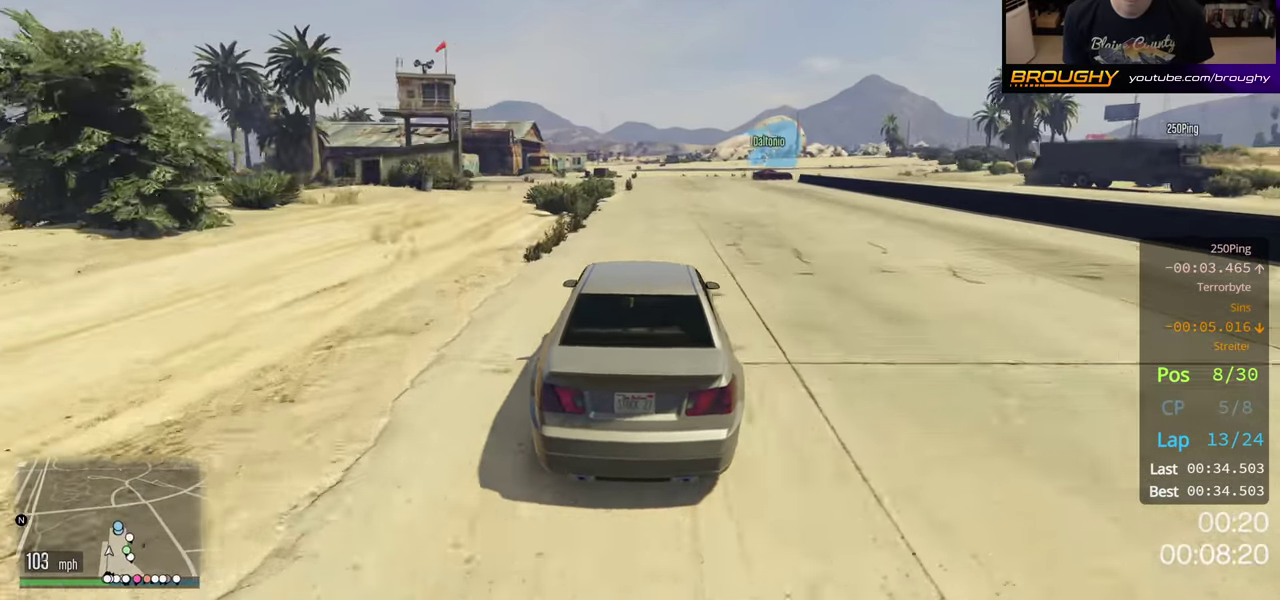
{"dt_ms": 200, "buttons": [], "left_stick": "left", "right_stick": "center", "button_events": [[17, "R2", "up"], [133, "L2", "up"]]}
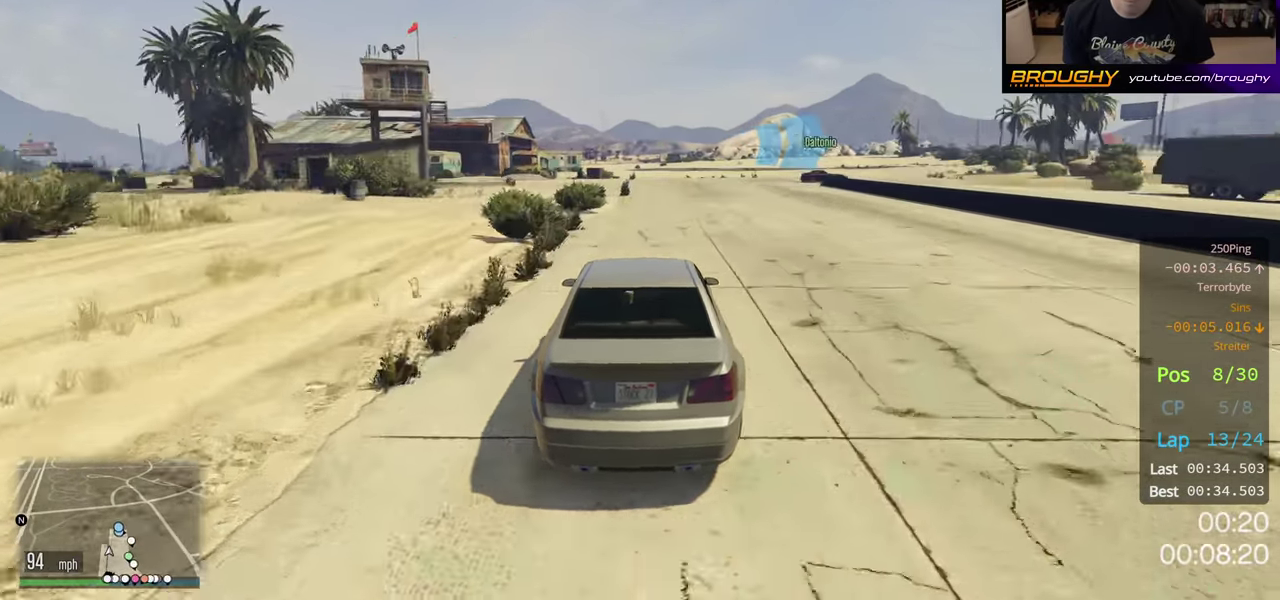
{"dt_ms": 200, "buttons": ["L2"], "left_stick": "left", "right_stick": "center", "button_events": [[33, "L2", "down"]]}
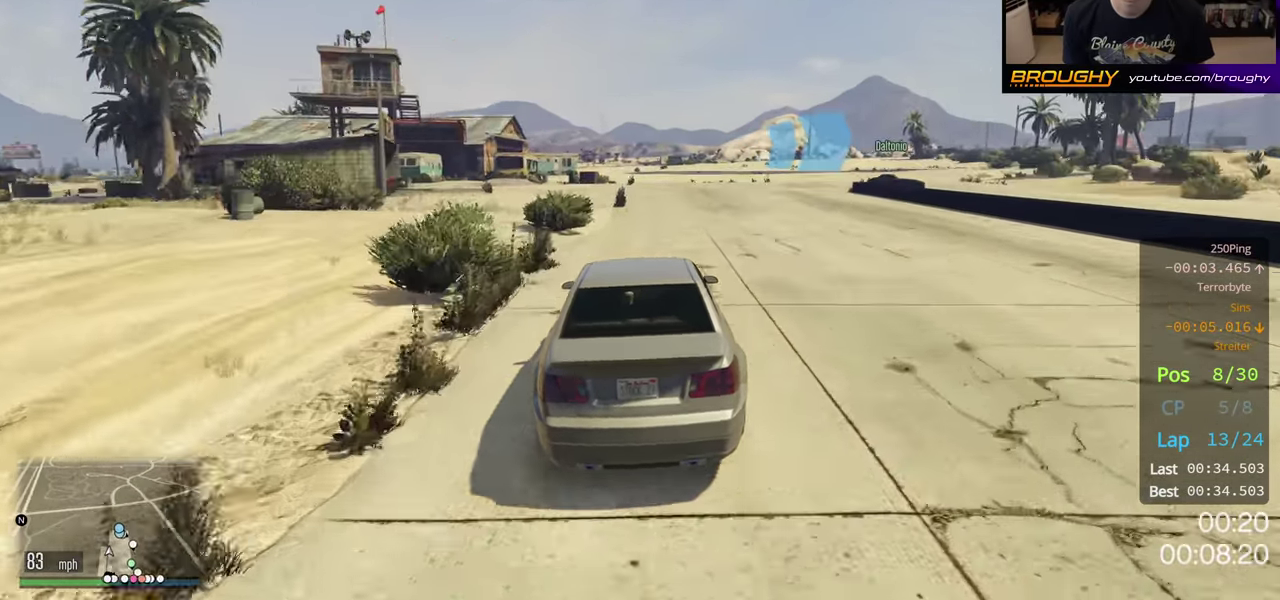
{"dt_ms": 500, "buttons": ["L2"], "left_stick": "center", "right_stick": "center", "button_events": [[17, "L2", "up"], [67, "L2", "down"], [350, "L2", "up"], [433, "L2", "down"]]}
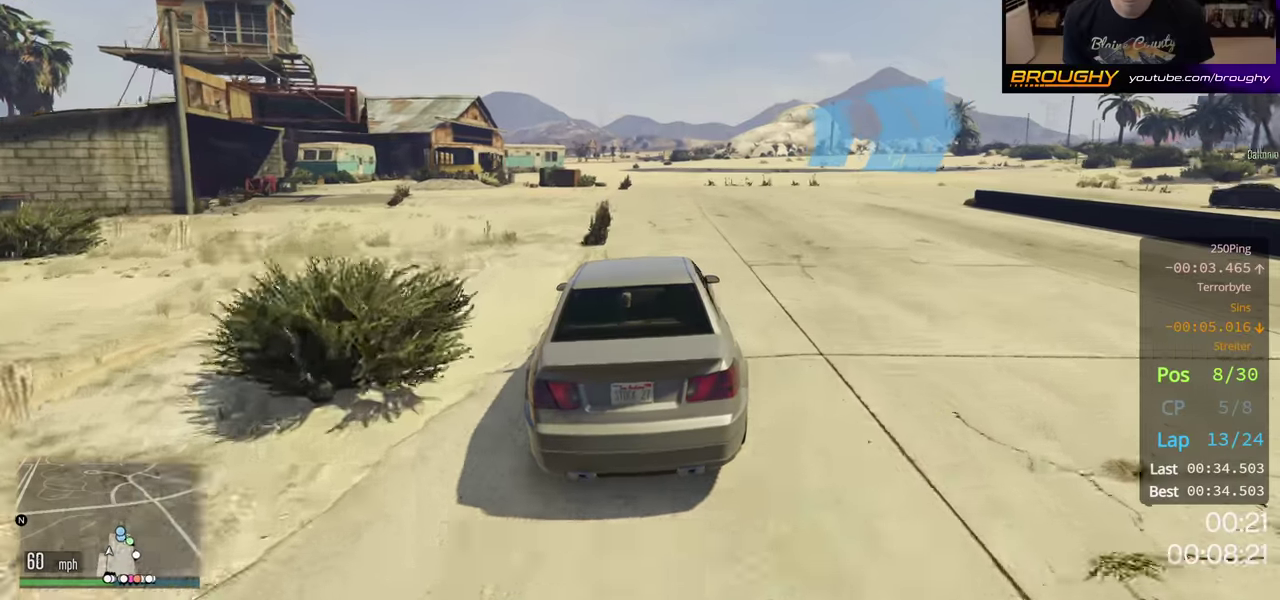
{"dt_ms": 600, "buttons": [], "left_stick": "center", "right_stick": "center", "button_events": [[133, "L2", "up"]]}
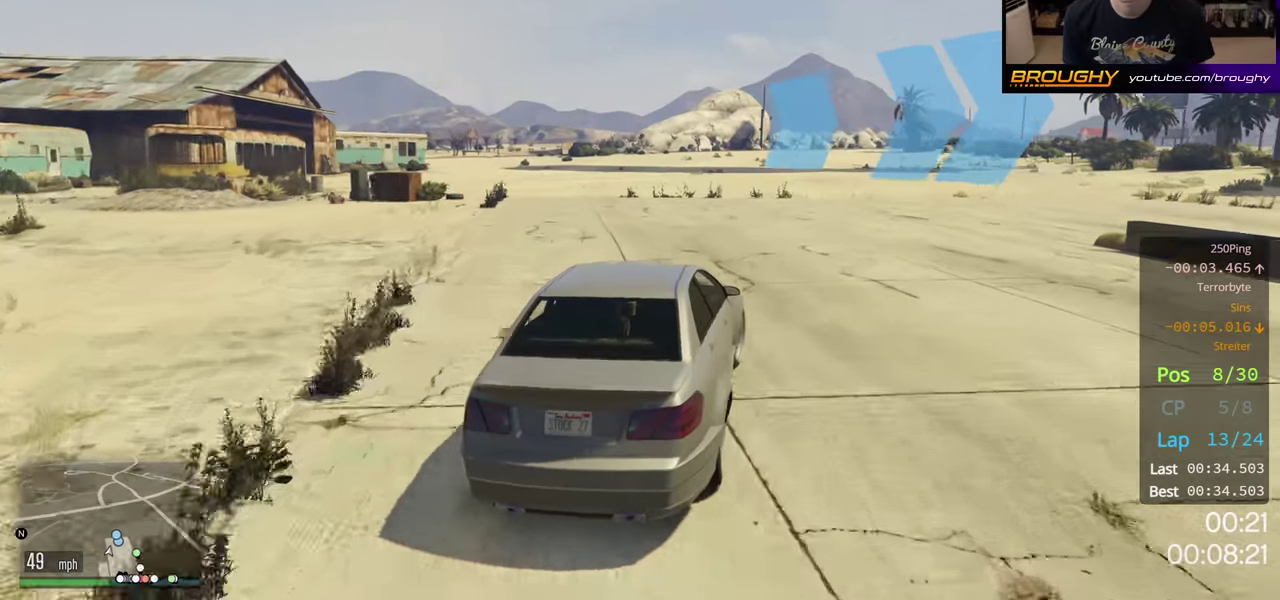
{"dt_ms": 500, "buttons": [], "left_stick": "right", "right_stick": "center", "button_events": []}
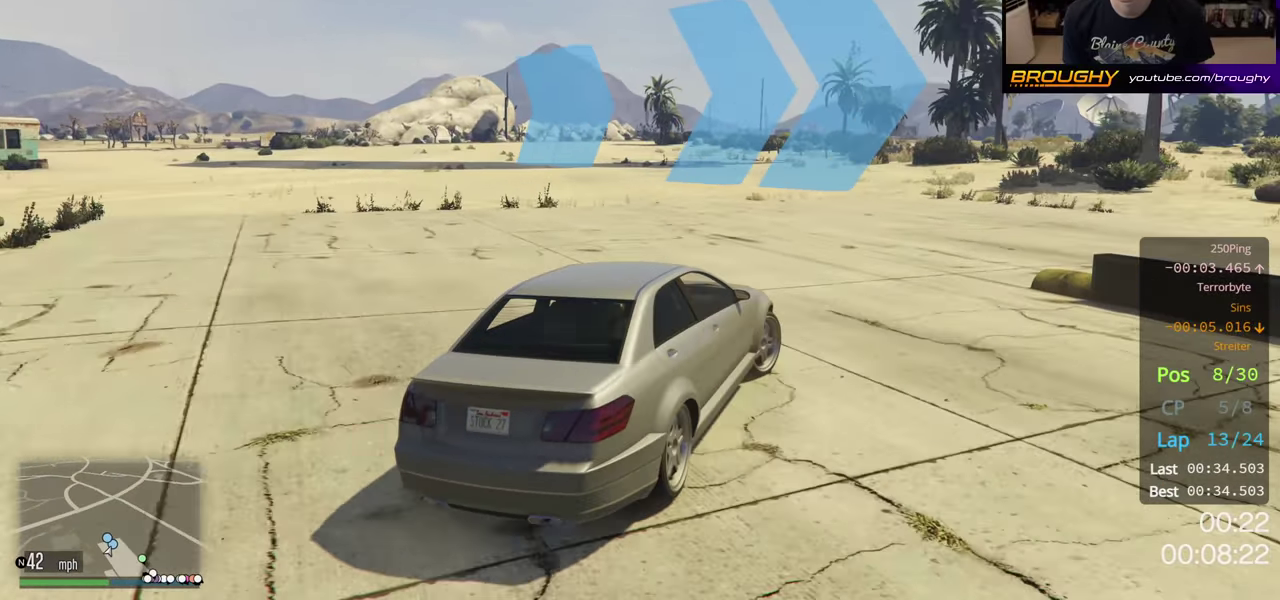
{"dt_ms": 300, "buttons": [], "left_stick": "right", "right_stick": "center", "button_events": []}
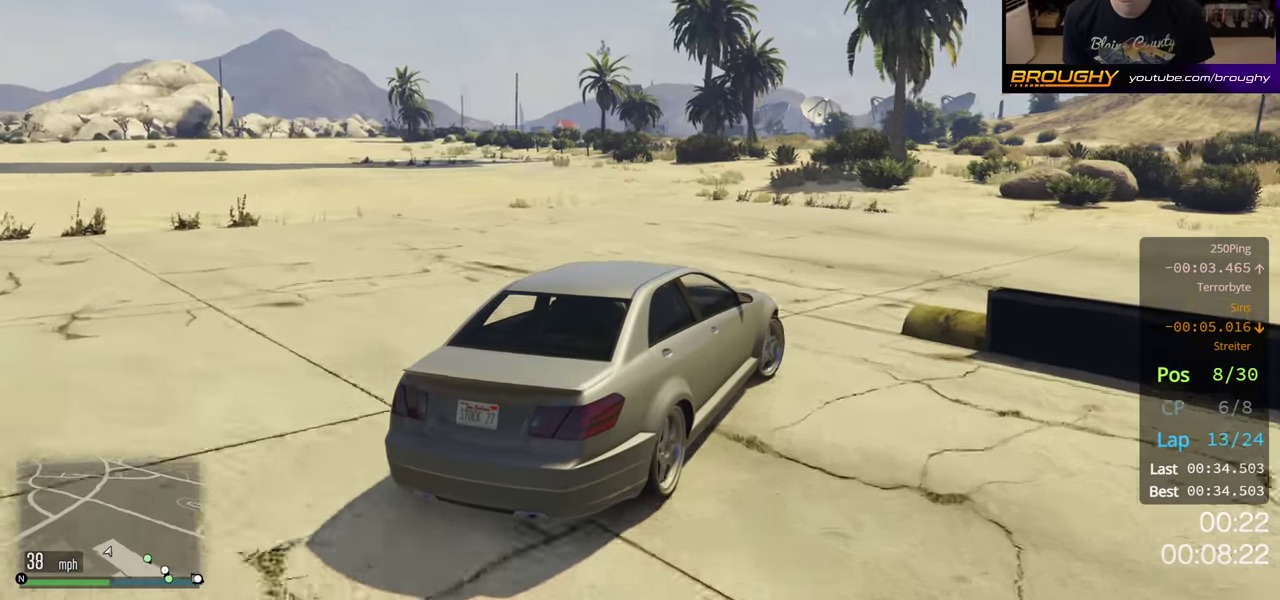
{"dt_ms": 200, "buttons": ["R2"], "left_stick": "right", "right_stick": "center", "button_events": [[150, "R2", "down"]]}
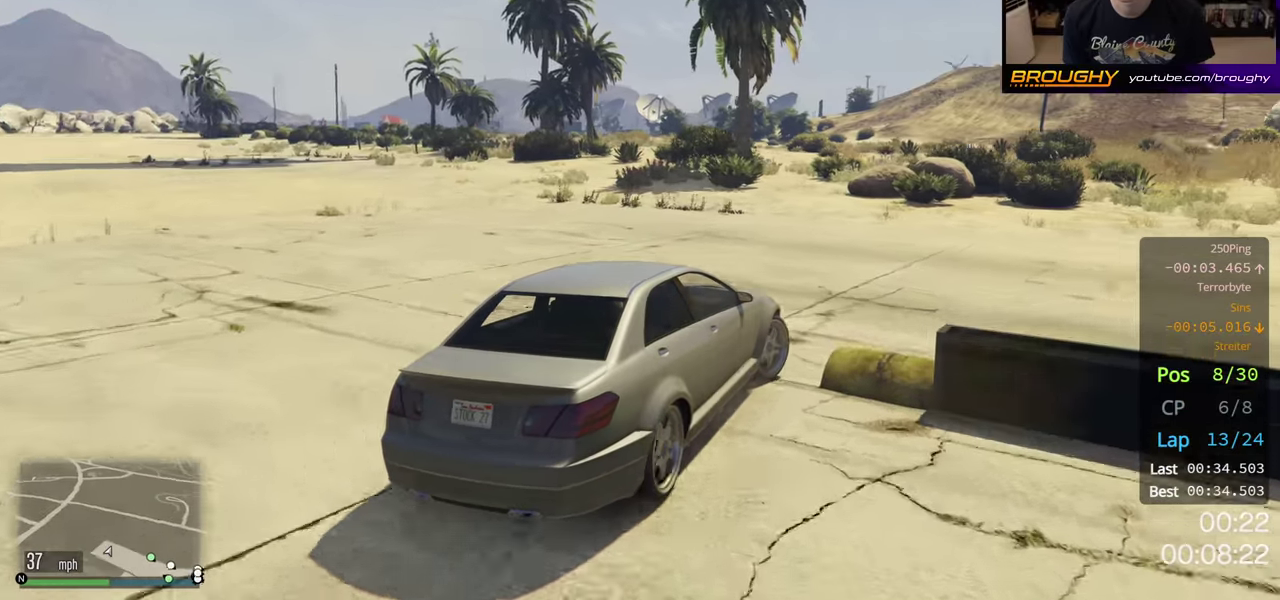
{"dt_ms": 500, "buttons": ["R2"], "left_stick": "right", "right_stick": "center", "button_events": []}
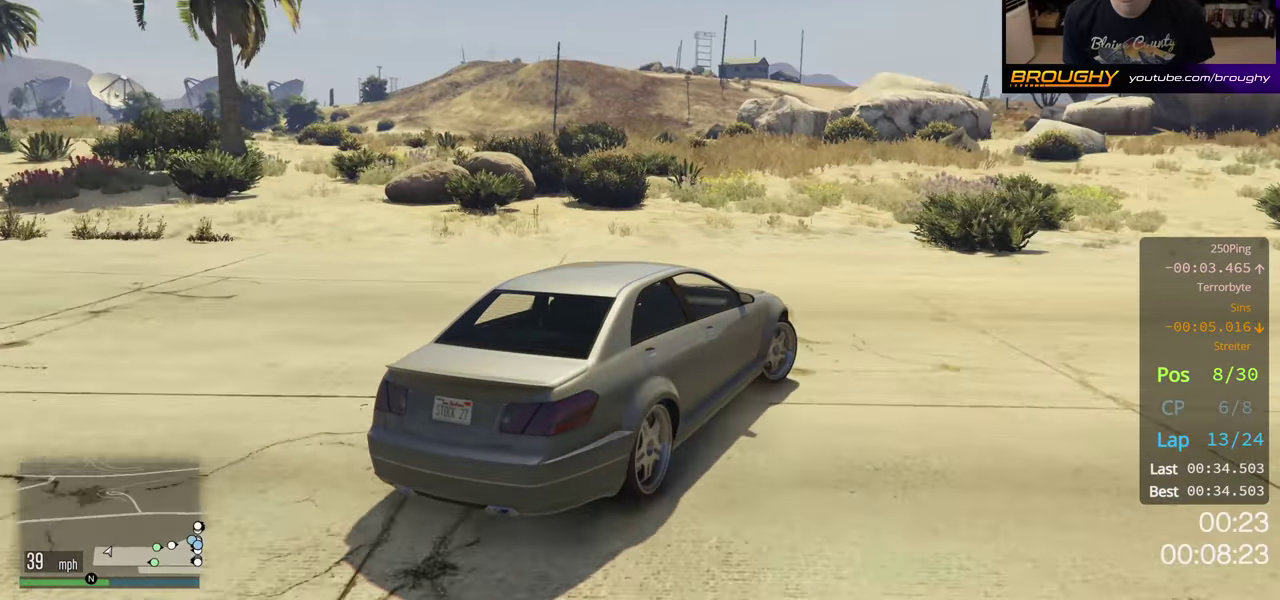
{"dt_ms": 500, "buttons": ["R2"], "left_stick": "center", "right_stick": "center", "button_events": []}
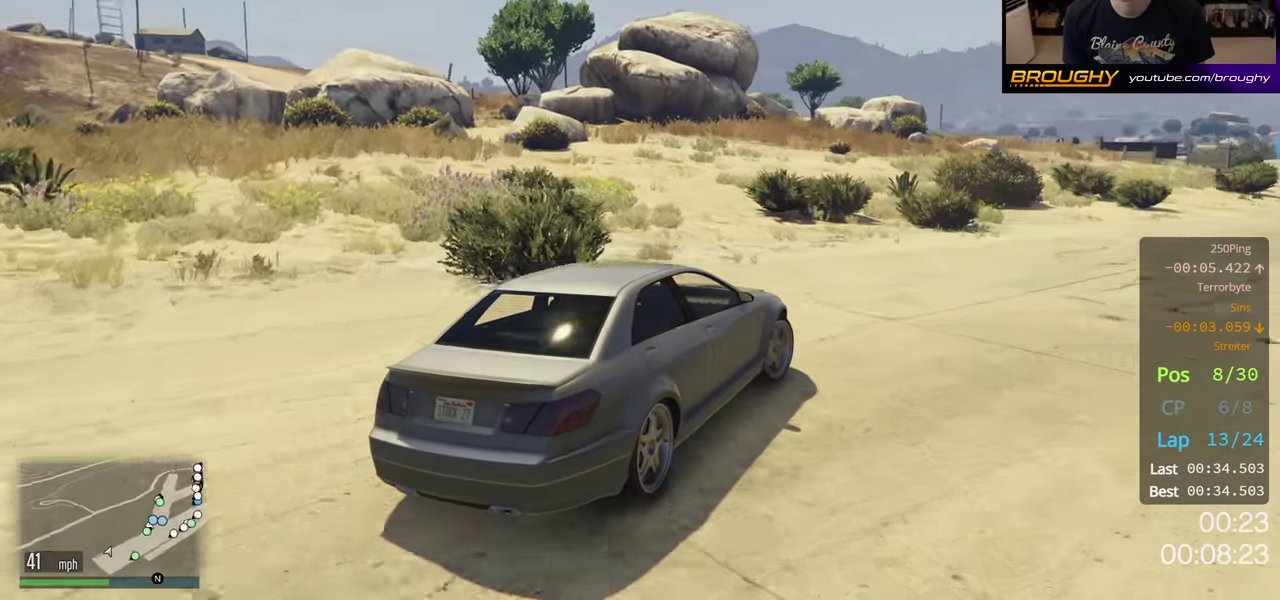
{"dt_ms": 500, "buttons": ["R2"], "left_stick": "left", "right_stick": "center", "button_events": []}
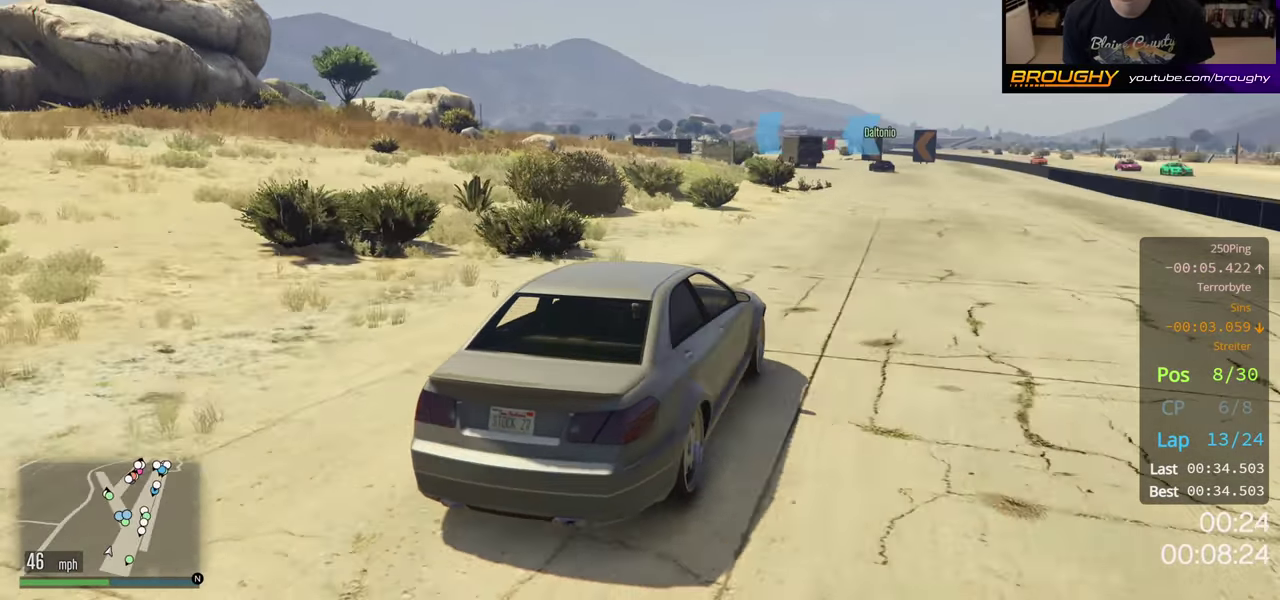
{"dt_ms": 500, "buttons": ["R2"], "left_stick": "left", "right_stick": "center", "button_events": []}
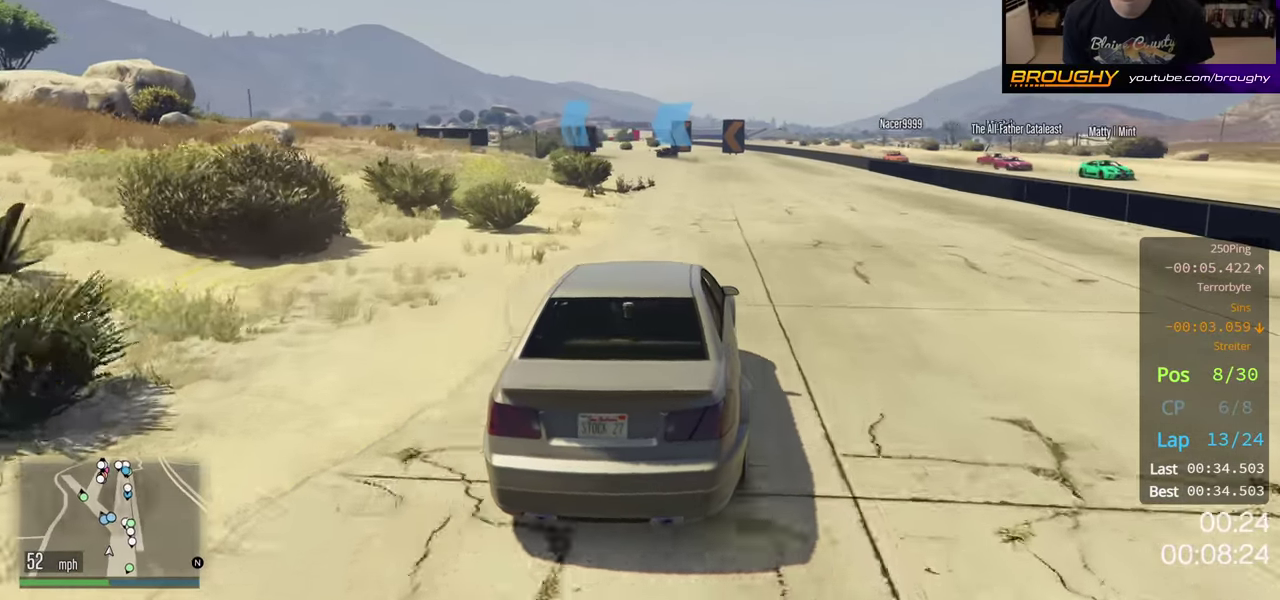
{"dt_ms": 500, "buttons": ["R2"], "left_stick": "left", "right_stick": "center", "button_events": []}
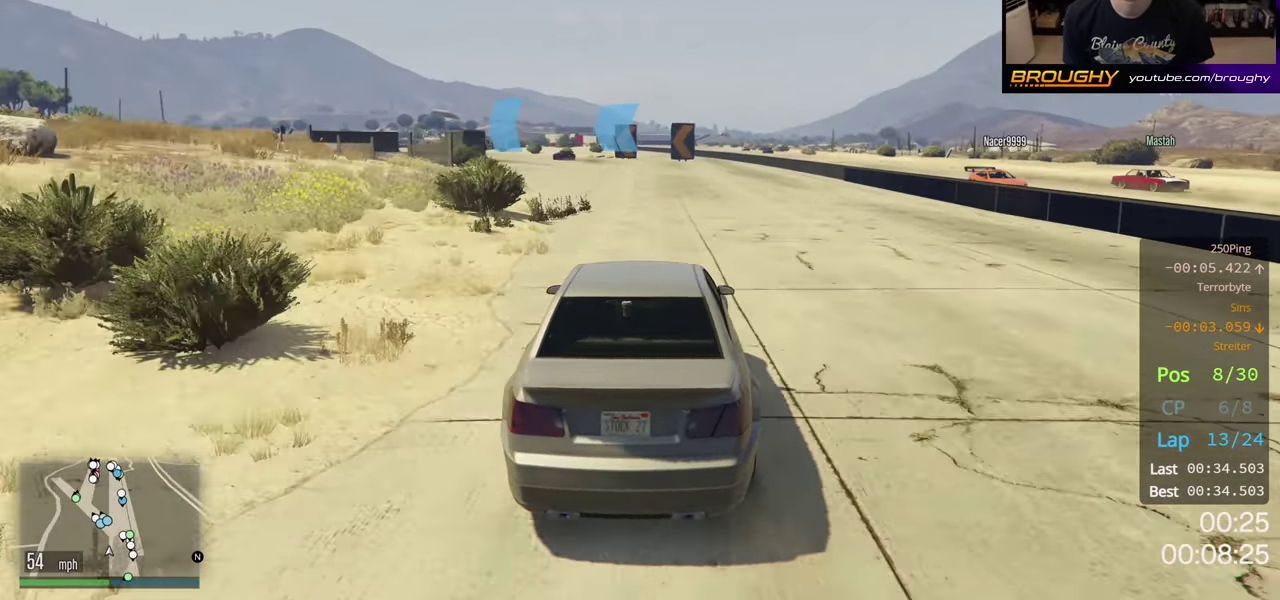
{"dt_ms": 500, "buttons": ["R2"], "left_stick": "left", "right_stick": "center", "button_events": []}
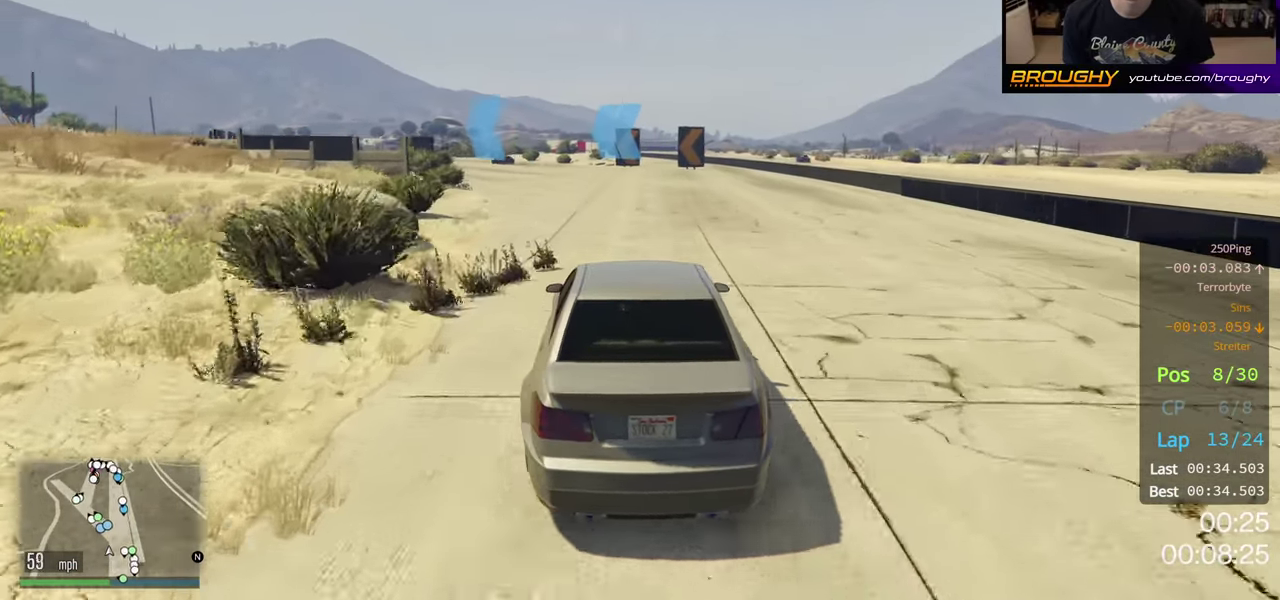
{"dt_ms": 500, "buttons": ["R2"], "left_stick": "left", "right_stick": "center", "button_events": []}
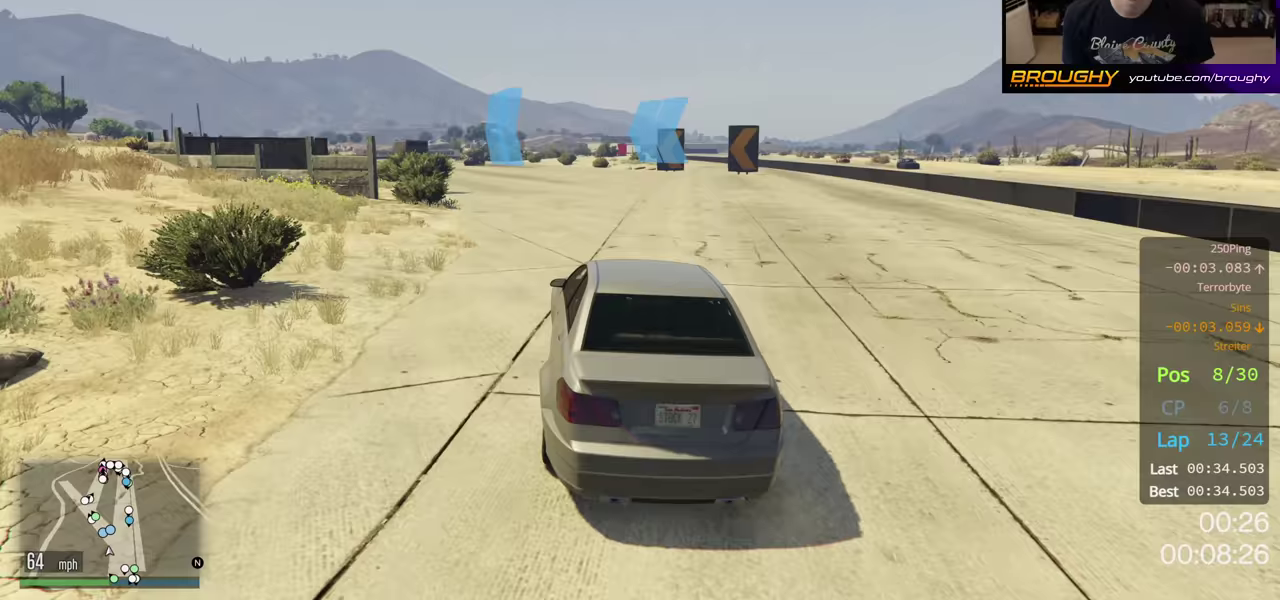
{"dt_ms": 500, "buttons": ["R2"], "left_stick": "up-left", "right_stick": "center", "button_events": []}